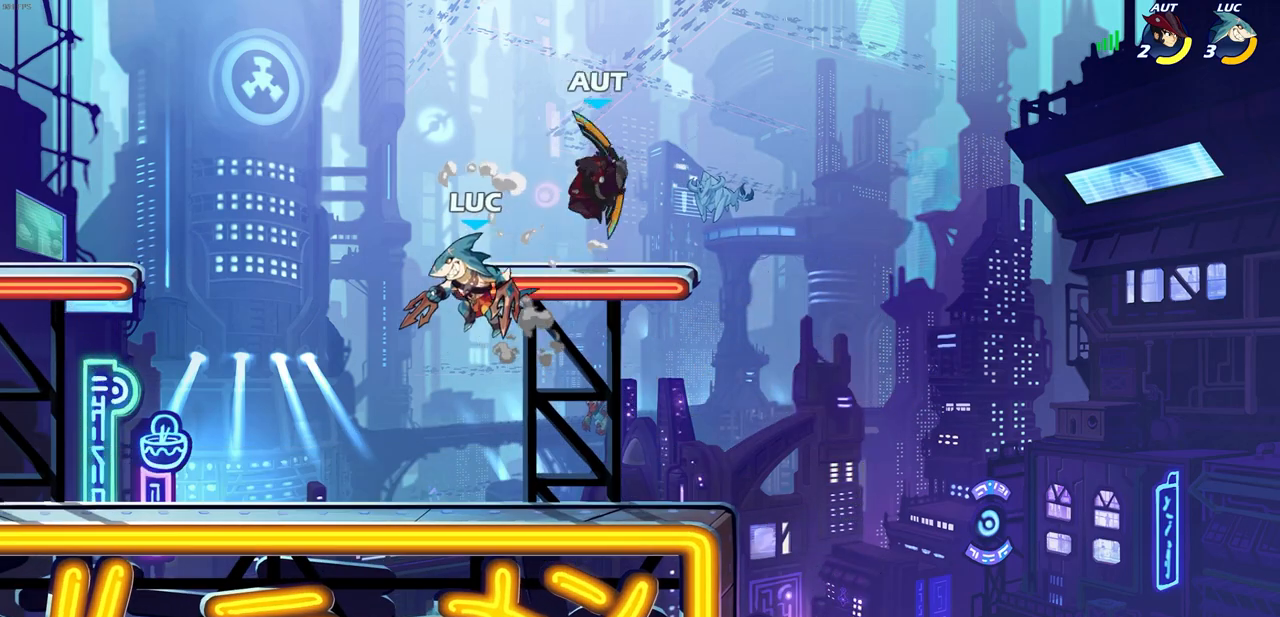
Gameplay with a controller (PlayStation layout); each line is a JSON object with the inputs held at the frame after it. "events" lists button and stick changes between this image and that frame as [ms after this image, input, new state], when the widget could be followed in between.
{"buttons": [], "left_stick": "down", "right_stick": "center", "events": [[117, "left_stick", "up"], [133, "CROSS", "down"], [200, "left_stick", "up-left"], [267, "CROSS", "up"], [333, "left_stick", "down-left"], [467, "left_stick", "down"]]}
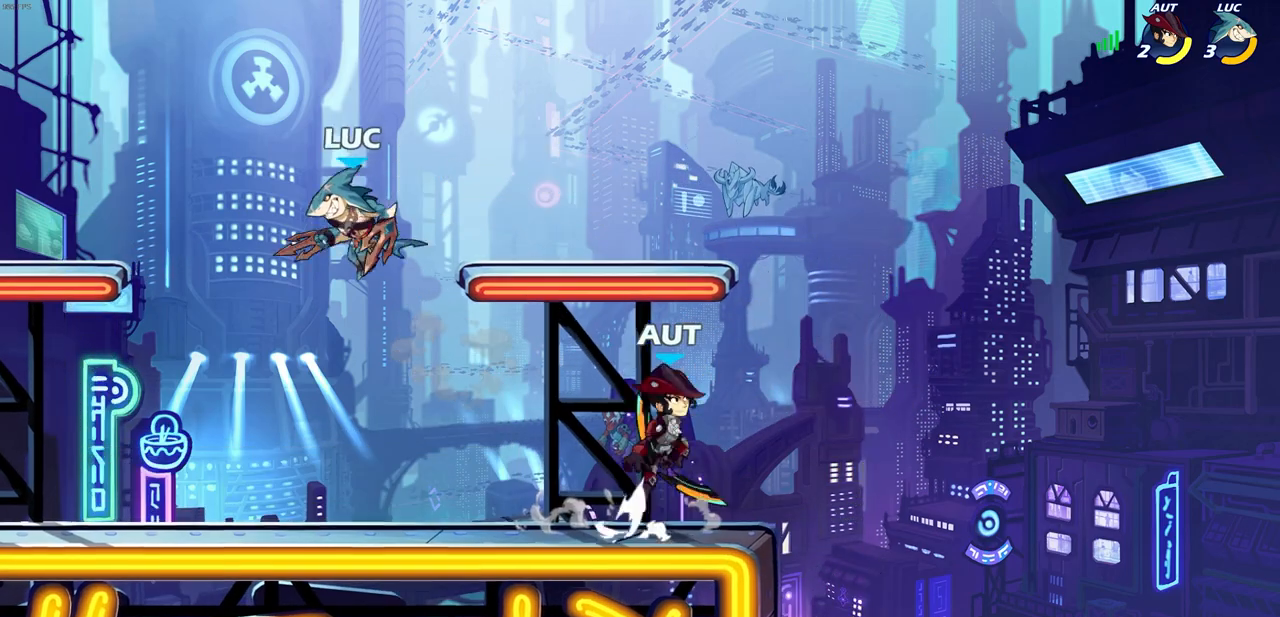
{"buttons": [], "left_stick": "up-right", "right_stick": "center", "events": [[17, "left_stick", "down-right"], [133, "left_stick", "down-left"], [300, "left_stick", "up-left"], [350, "left_stick", "up-right"]]}
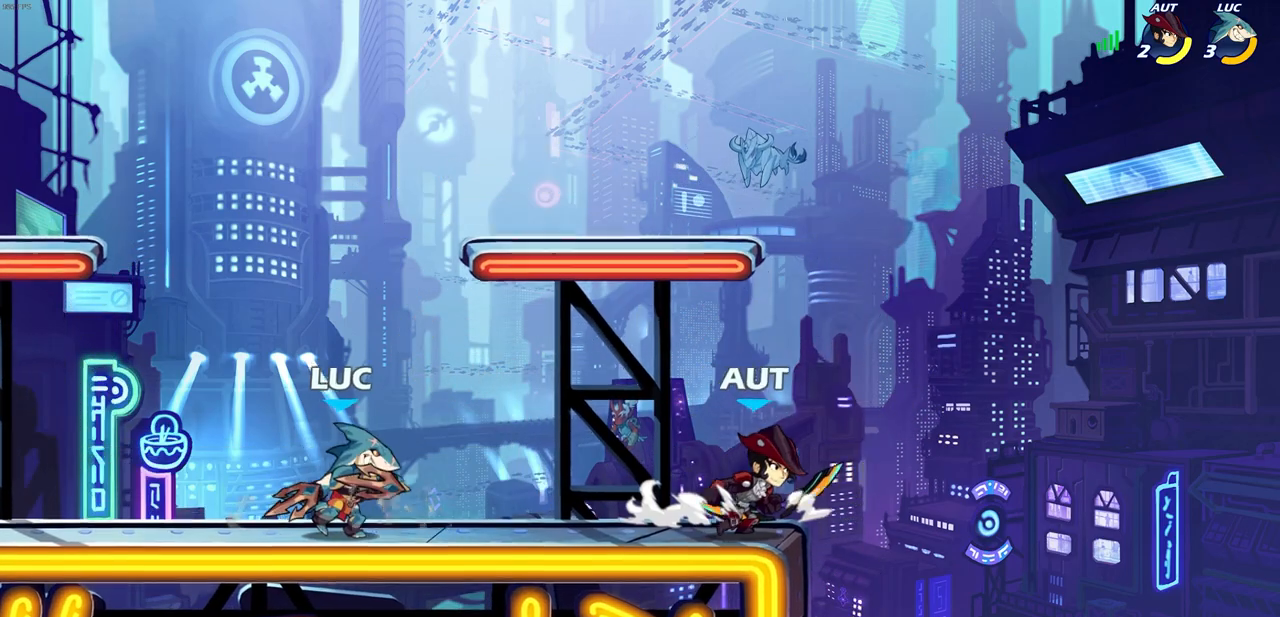
{"buttons": [], "left_stick": "right", "right_stick": "center", "events": [[33, "left_stick", "left"], [283, "left_stick", "right"]]}
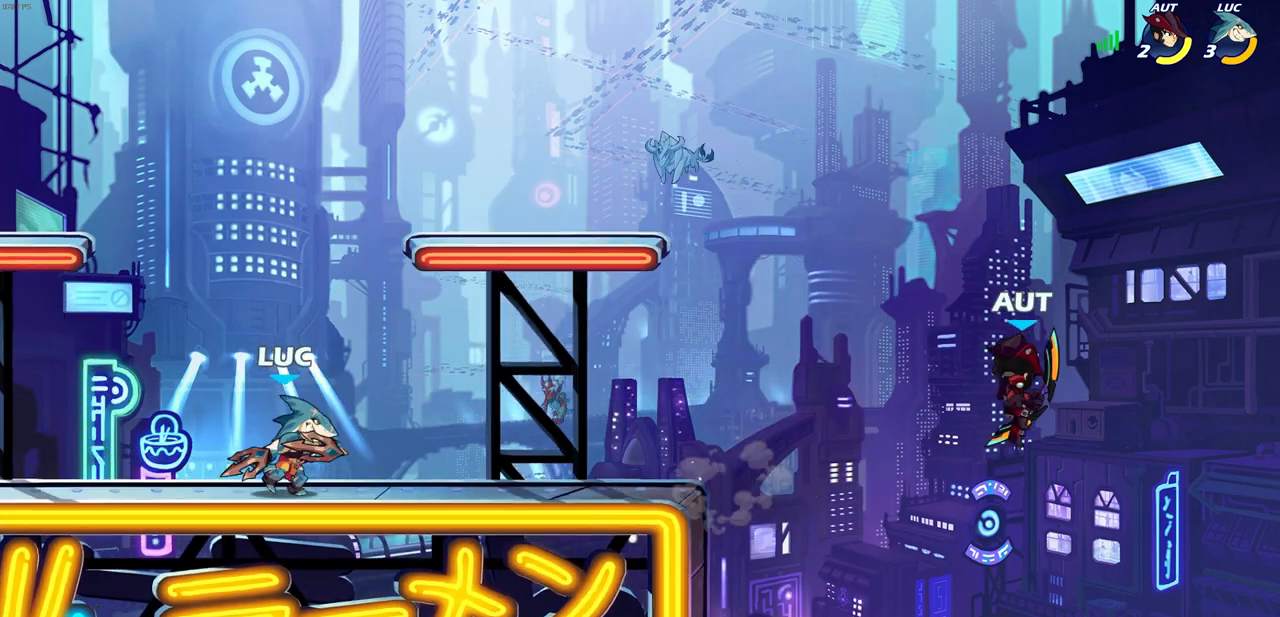
{"buttons": [], "left_stick": "center", "right_stick": "center", "events": [[33, "R2", "down"], [150, "left_stick", "left"], [167, "R2", "up"], [233, "R2", "down"], [333, "left_stick", "up-right"], [367, "R2", "up"], [433, "left_stick", "center"]]}
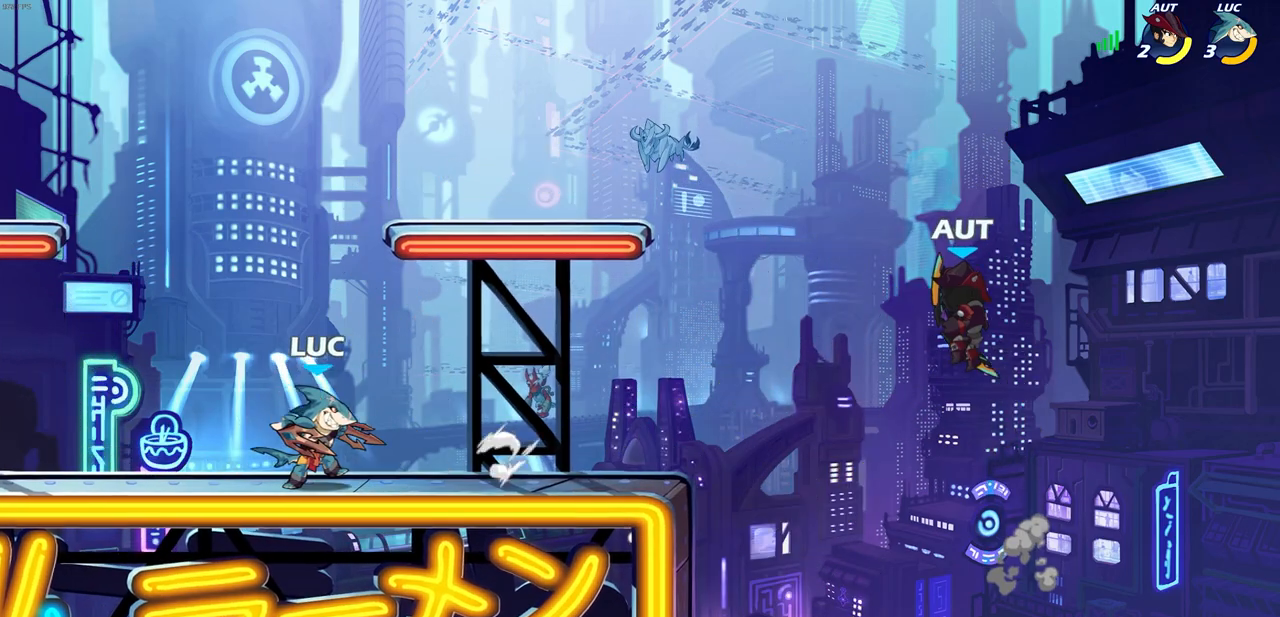
{"buttons": [], "left_stick": "center", "right_stick": "center", "events": []}
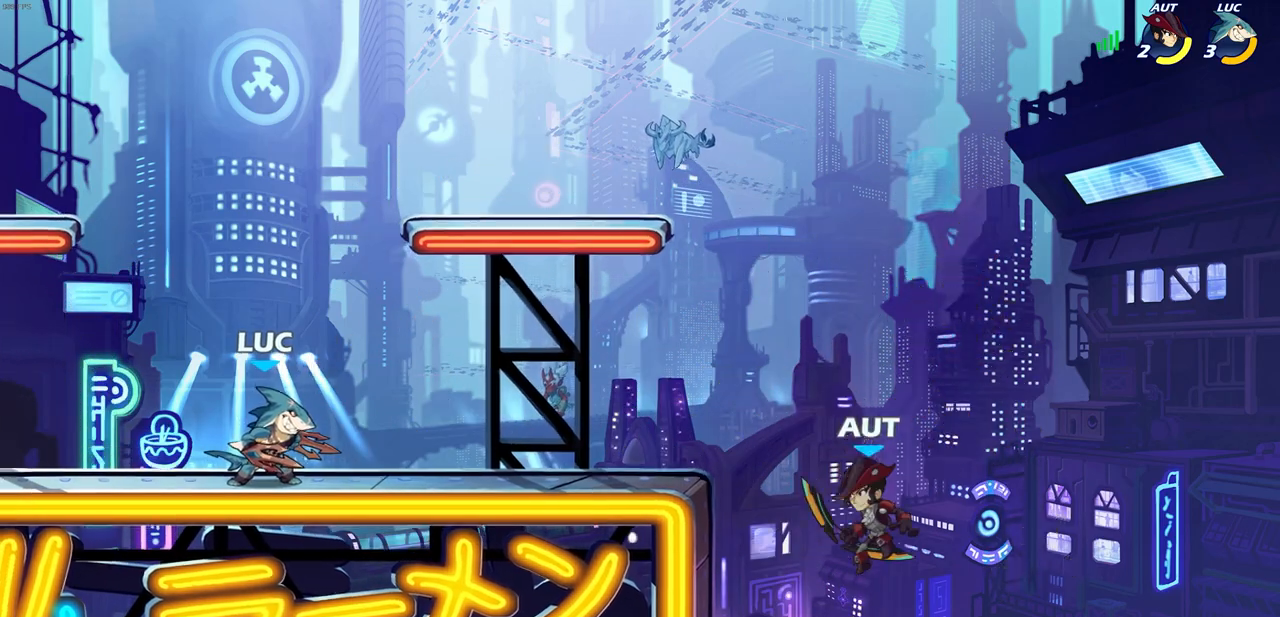
{"buttons": [], "left_stick": "center", "right_stick": "center", "events": [[100, "left_stick", "right"], [167, "R1", "down"], [233, "left_stick", "center"], [383, "R1", "up"]]}
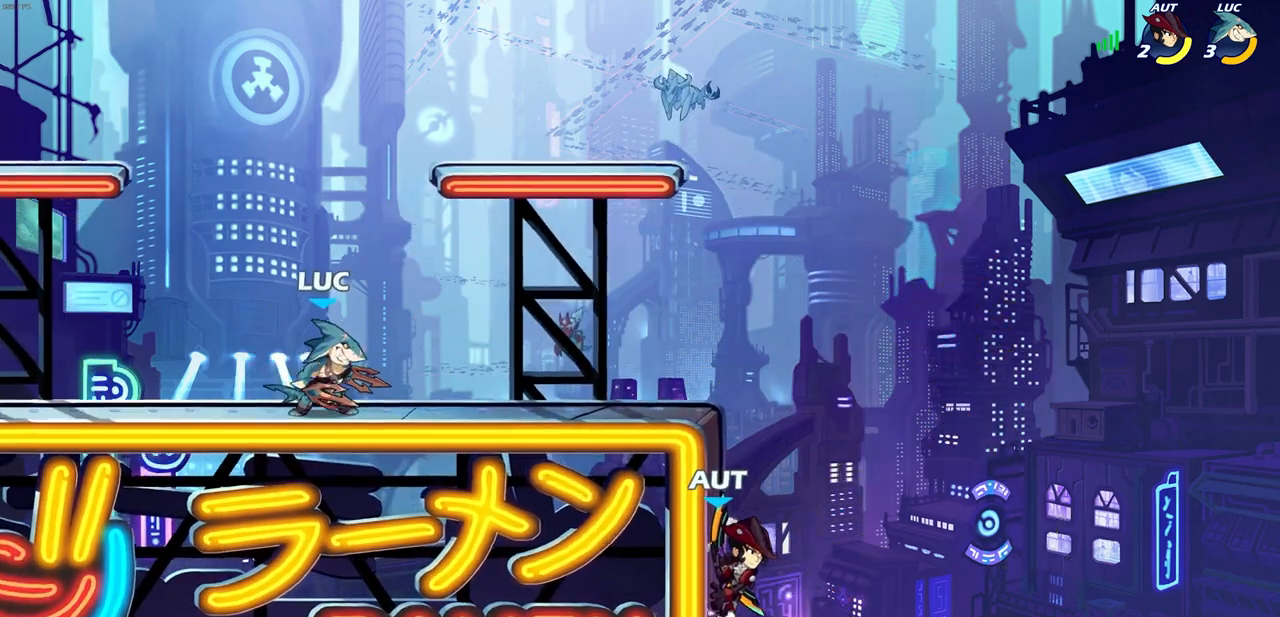
{"buttons": [], "left_stick": "right", "right_stick": "center", "events": [[183, "left_stick", "right"], [283, "left_stick", "center"], [483, "left_stick", "right"]]}
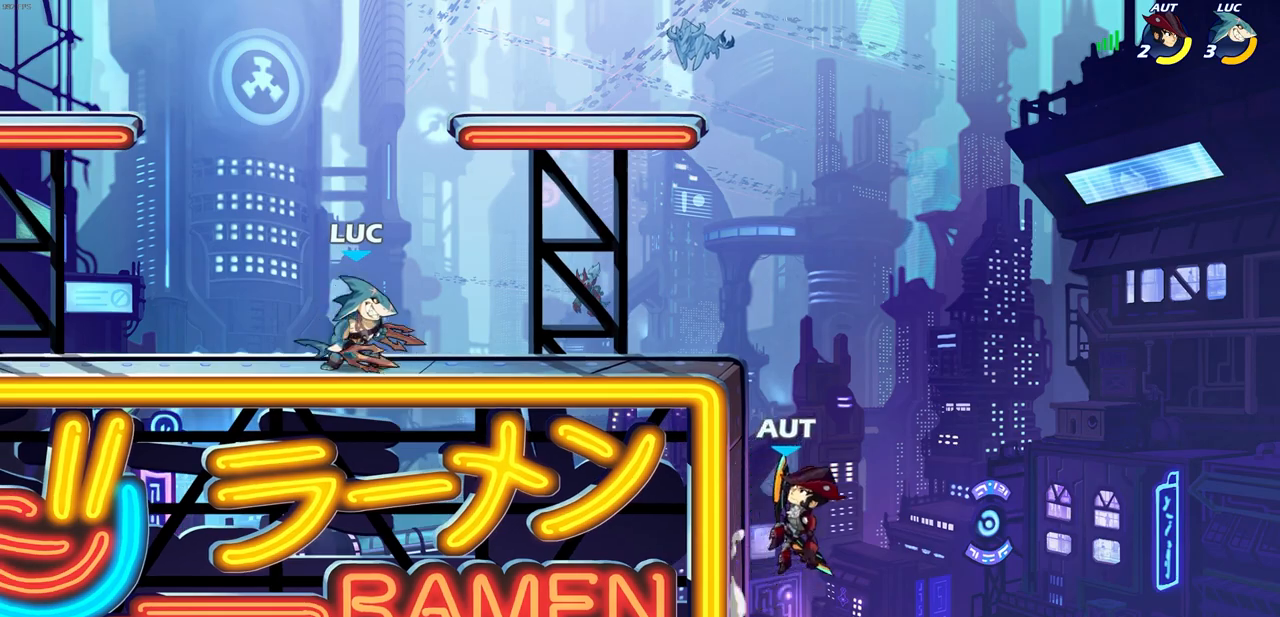
{"buttons": [], "left_stick": "right", "right_stick": "center", "events": [[117, "left_stick", "center"], [183, "left_stick", "right"], [300, "left_stick", "center"], [383, "left_stick", "right"]]}
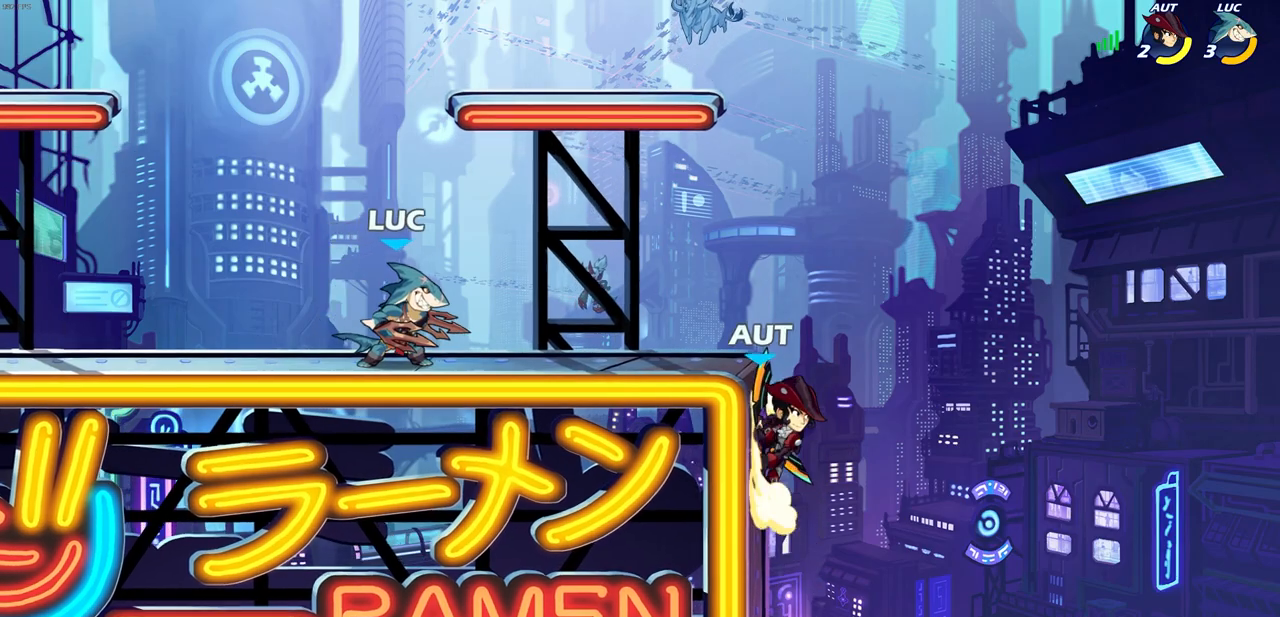
{"buttons": ["CIRCLE"], "left_stick": "right", "right_stick": "center", "events": [[200, "left_stick", "down"], [217, "R2", "down"], [233, "R1", "down"], [283, "CIRCLE", "down"], [300, "R1", "up"], [400, "R2", "up"], [450, "left_stick", "right"]]}
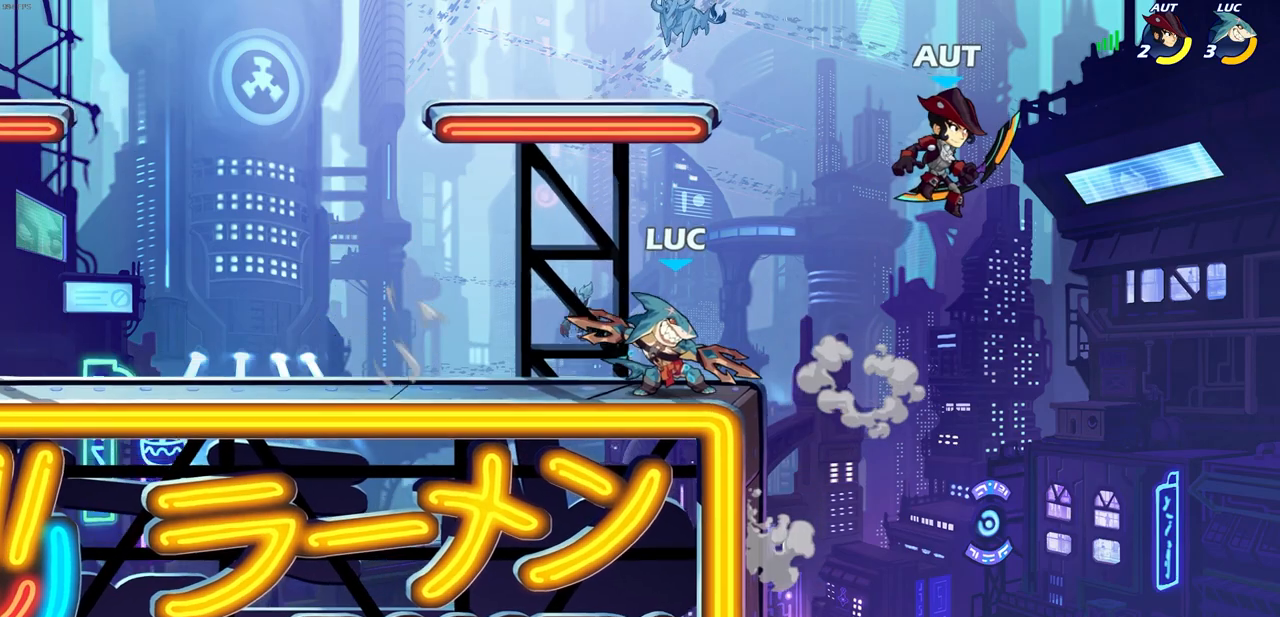
{"buttons": [], "left_stick": "right", "right_stick": "center", "events": [[67, "left_stick", "left"], [100, "CIRCLE", "up"], [250, "left_stick", "right"]]}
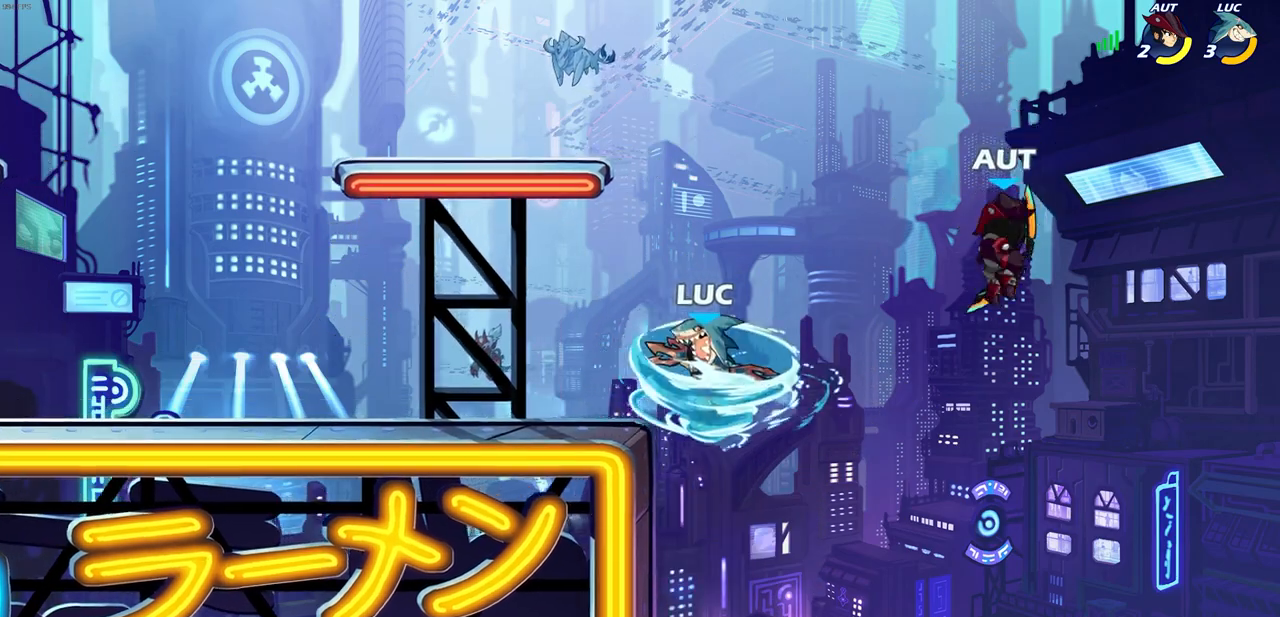
{"buttons": [], "left_stick": "left", "right_stick": "center", "events": [[333, "L1", "down"], [383, "L1", "up"], [400, "left_stick", "left"]]}
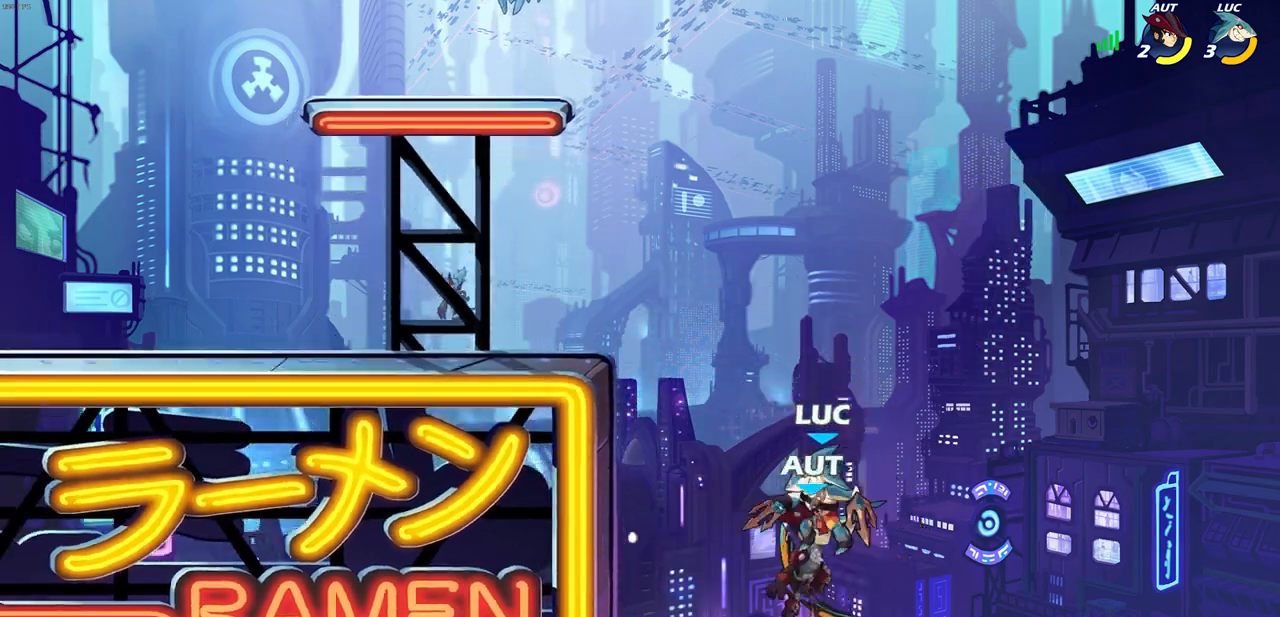
{"buttons": ["CROSS"], "left_stick": "up", "right_stick": "center", "events": [[200, "left_stick", "up-right"], [283, "CROSS", "down"], [317, "left_stick", "up"], [417, "CROSS", "up"], [500, "CROSS", "down"]]}
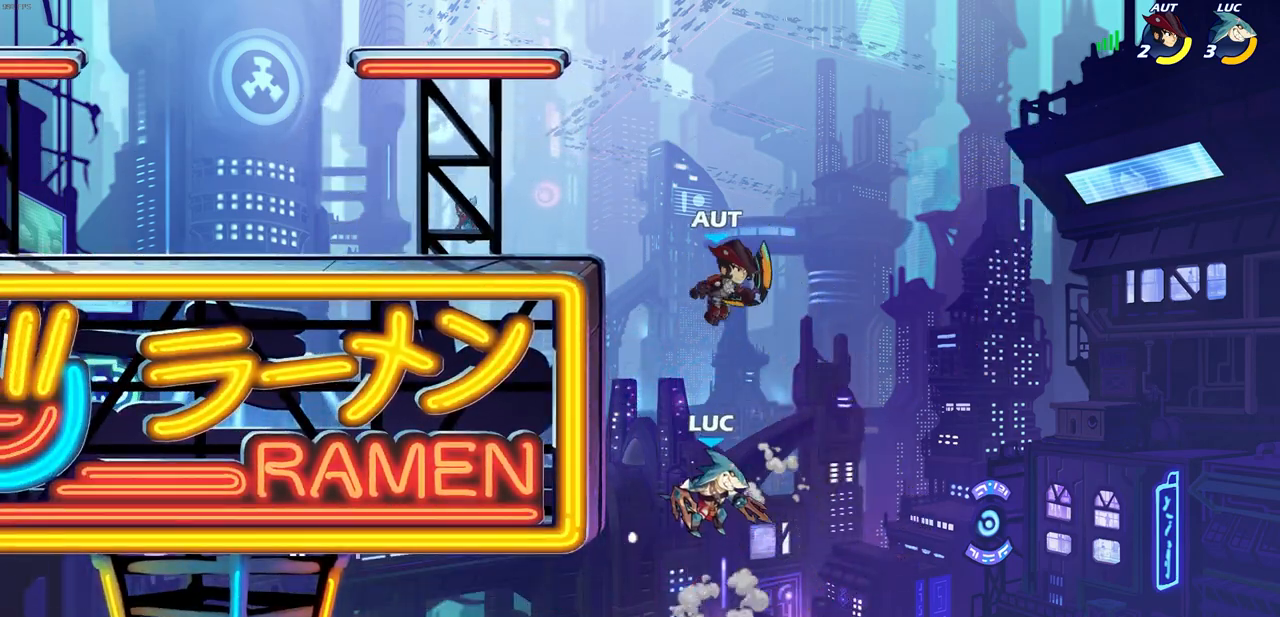
{"buttons": [], "left_stick": "center", "right_stick": "center", "events": [[50, "CIRCLE", "down"], [67, "CROSS", "up"], [150, "CIRCLE", "up"], [183, "left_stick", "center"]]}
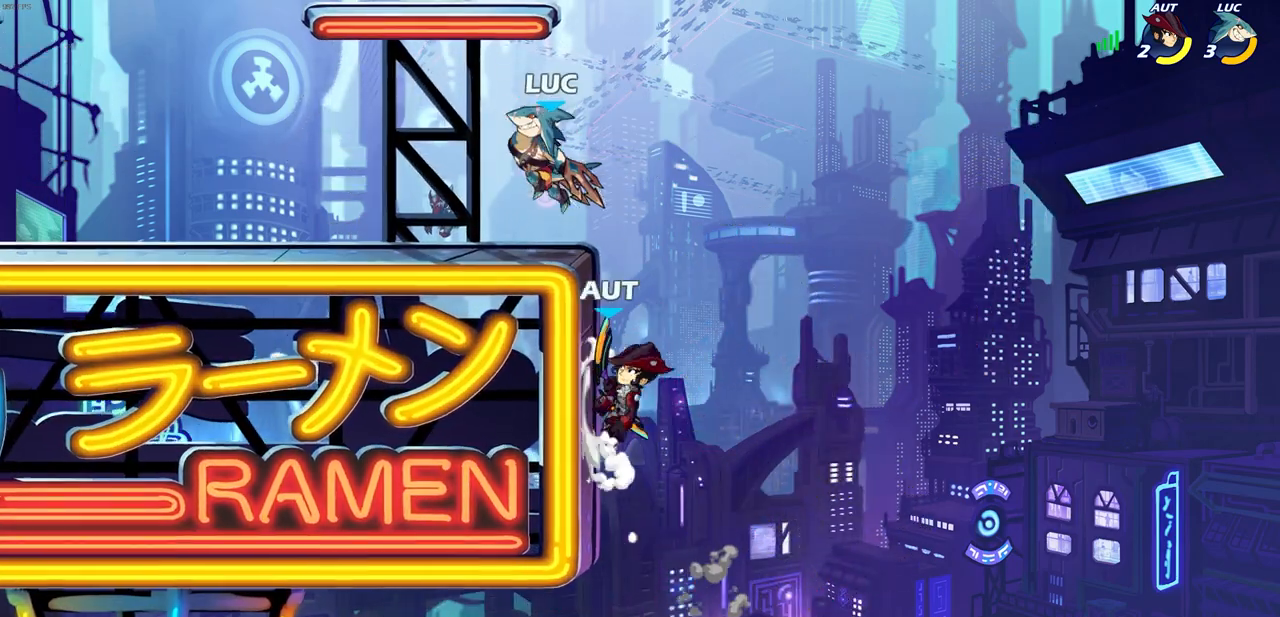
{"buttons": [], "left_stick": "left", "right_stick": "center", "events": [[17, "left_stick", "left"]]}
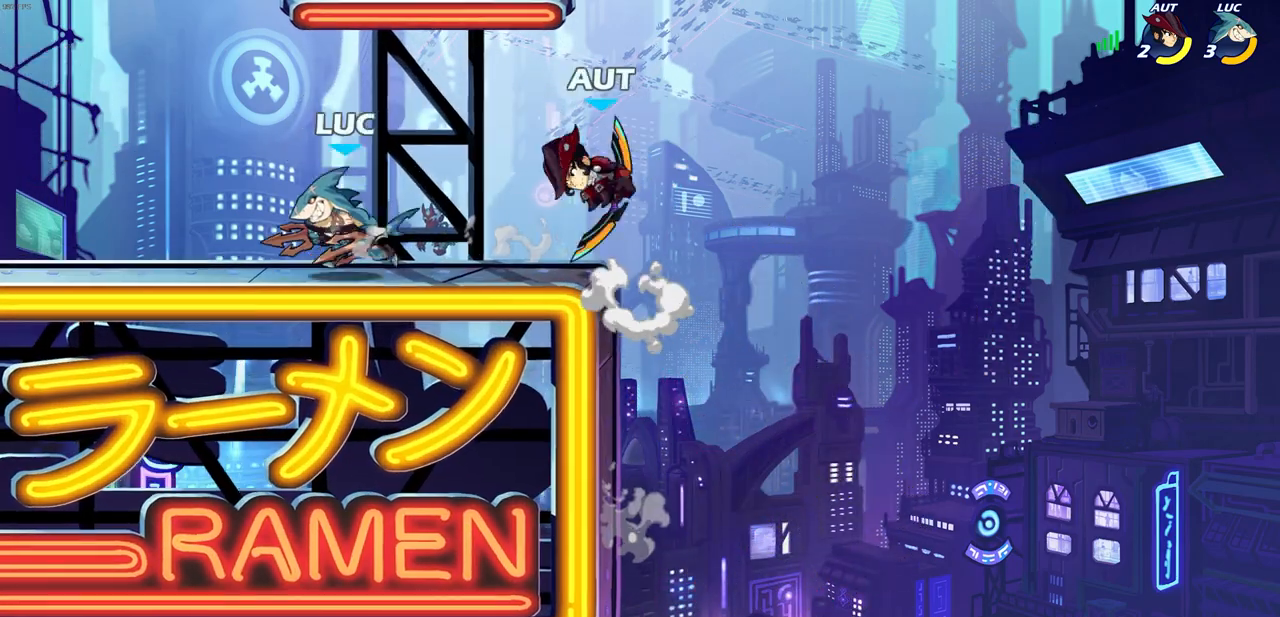
{"buttons": [], "left_stick": "center", "right_stick": "center", "events": [[100, "L1", "down"], [150, "L1", "up"], [167, "left_stick", "up-right"], [317, "R2", "down"], [333, "left_stick", "center"], [350, "R2", "up"], [367, "CIRCLE", "down"], [467, "CIRCLE", "up"]]}
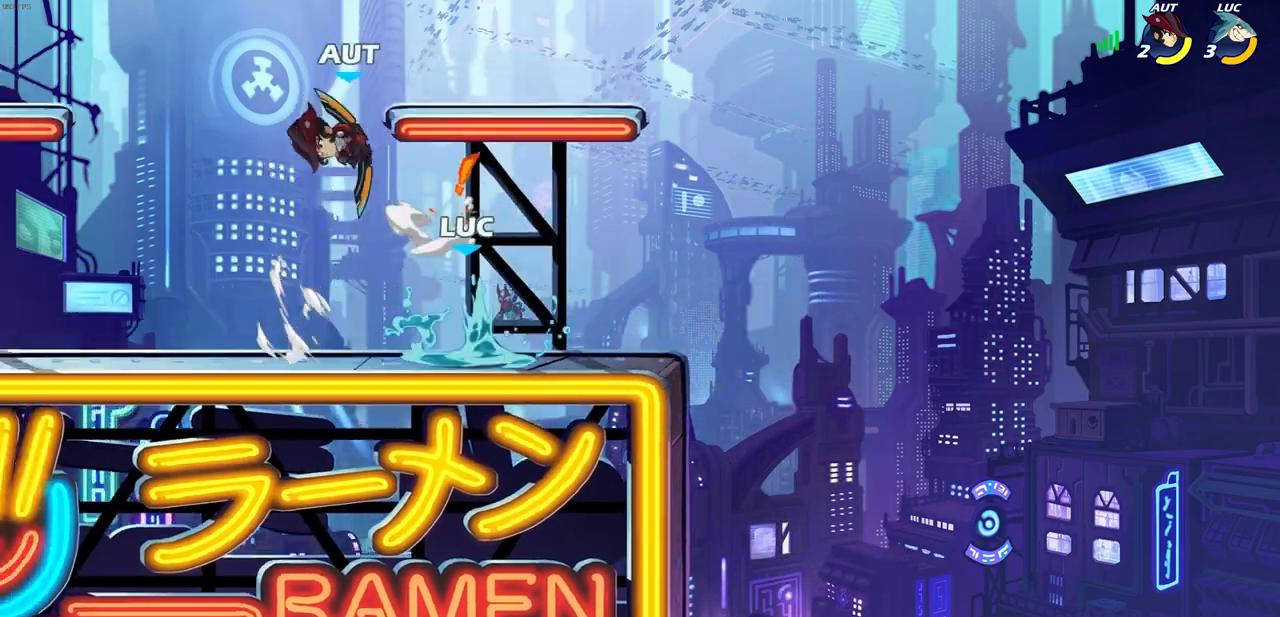
{"buttons": [], "left_stick": "center", "right_stick": "center"}
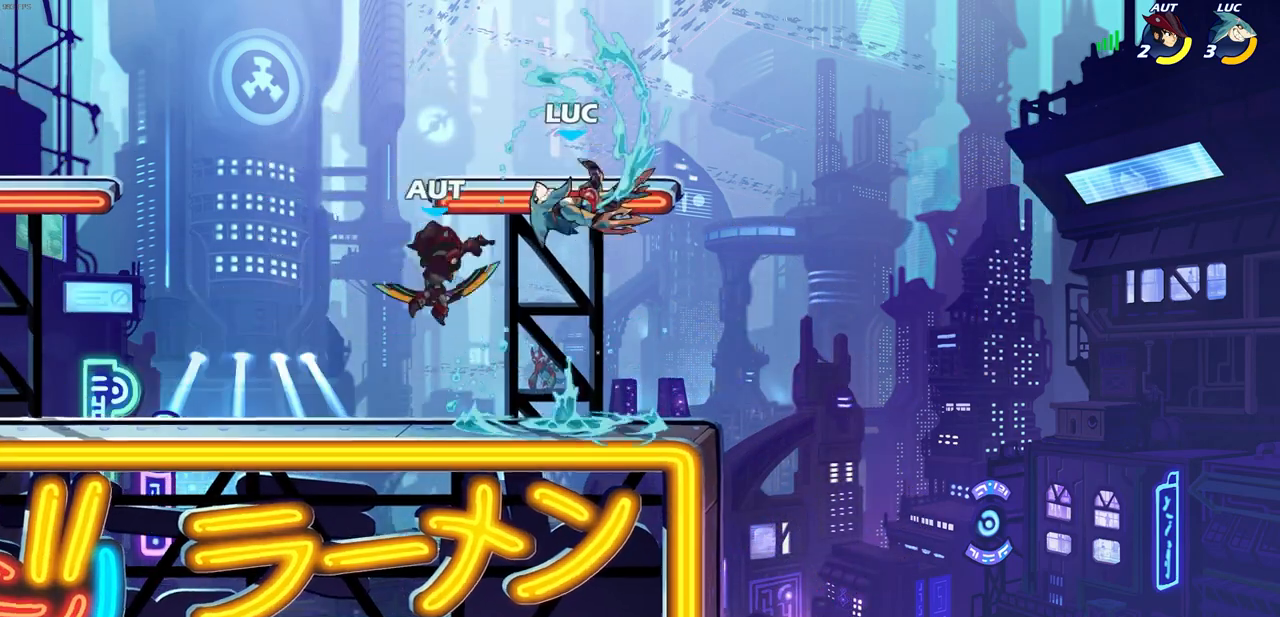
{"buttons": [], "left_stick": "center", "right_stick": "center", "events": [[150, "left_stick", "down-left"], [200, "SQUARE", "down"], [283, "SQUARE", "up"], [400, "left_stick", "center"]]}
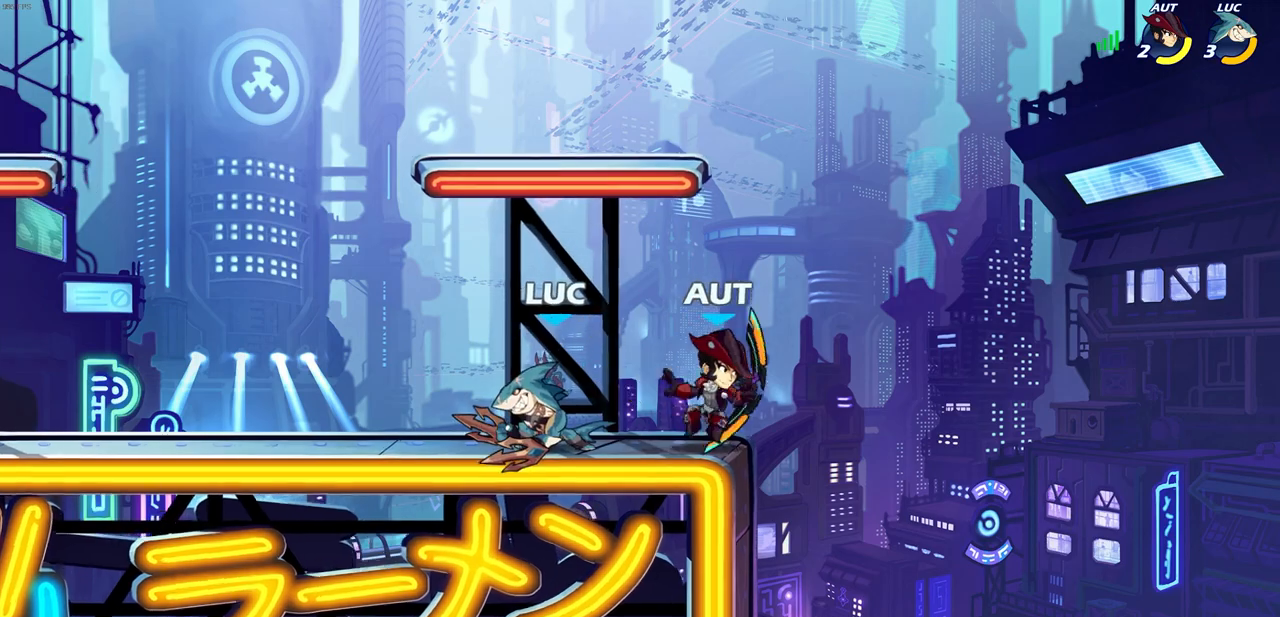
{"buttons": [], "left_stick": "center", "right_stick": "center", "events": [[117, "left_stick", "right"], [133, "SQUARE", "down"], [250, "SQUARE", "up"], [283, "left_stick", "center"]]}
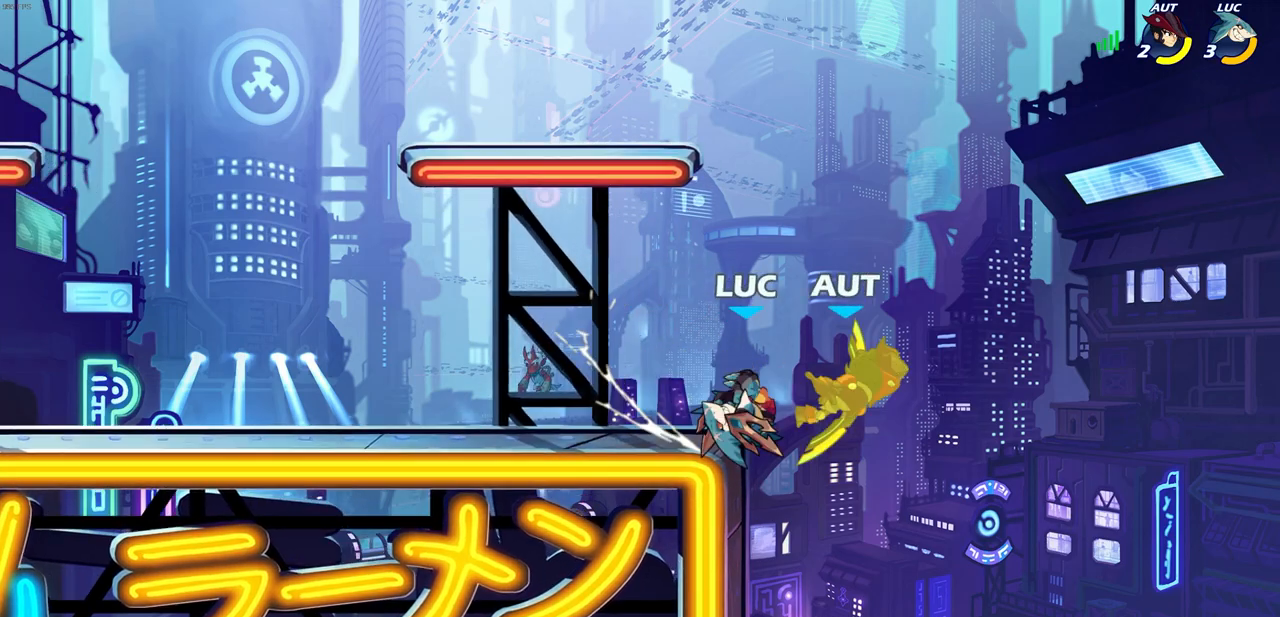
{"buttons": ["R2"], "left_stick": "center", "right_stick": "center", "events": [[383, "R2", "down"]]}
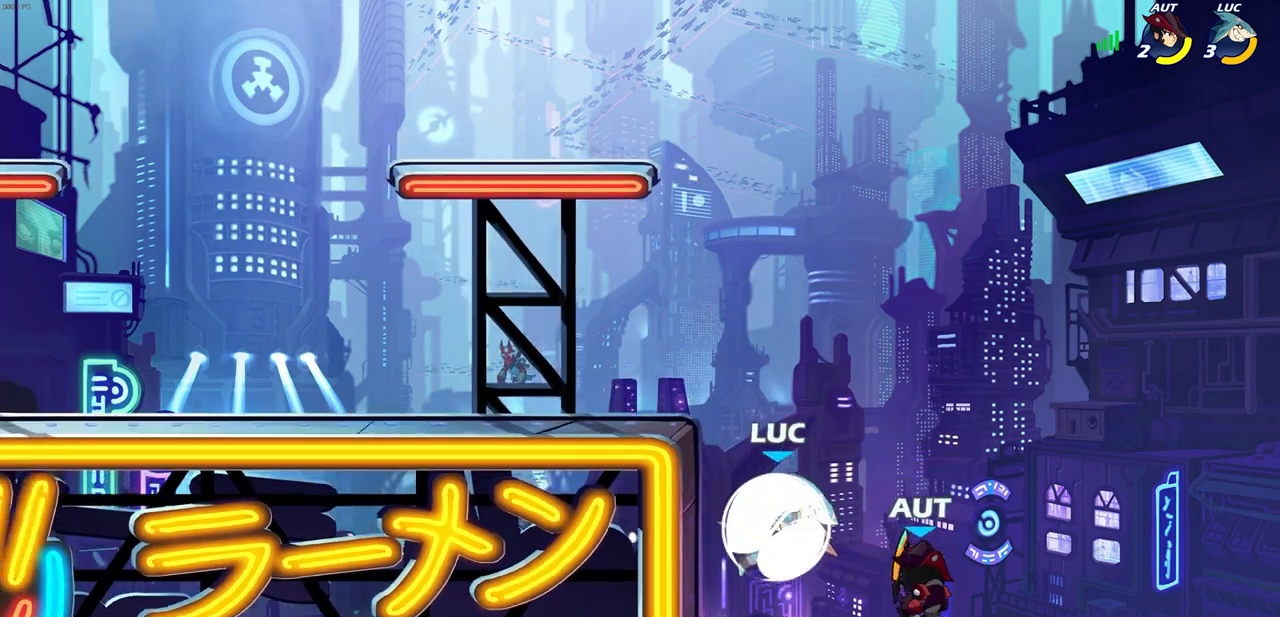
{"buttons": [], "left_stick": "down", "right_stick": "center", "events": [[17, "SQUARE", "down"], [17, "TRIANGLE", "down"], [67, "R2", "up"], [67, "TRIANGLE", "up"], [100, "SQUARE", "up"], [200, "SQUARE", "down"], [300, "SQUARE", "up"], [367, "SQUARE", "down"], [500, "SQUARE", "up"], [500, "left_stick", "down"]]}
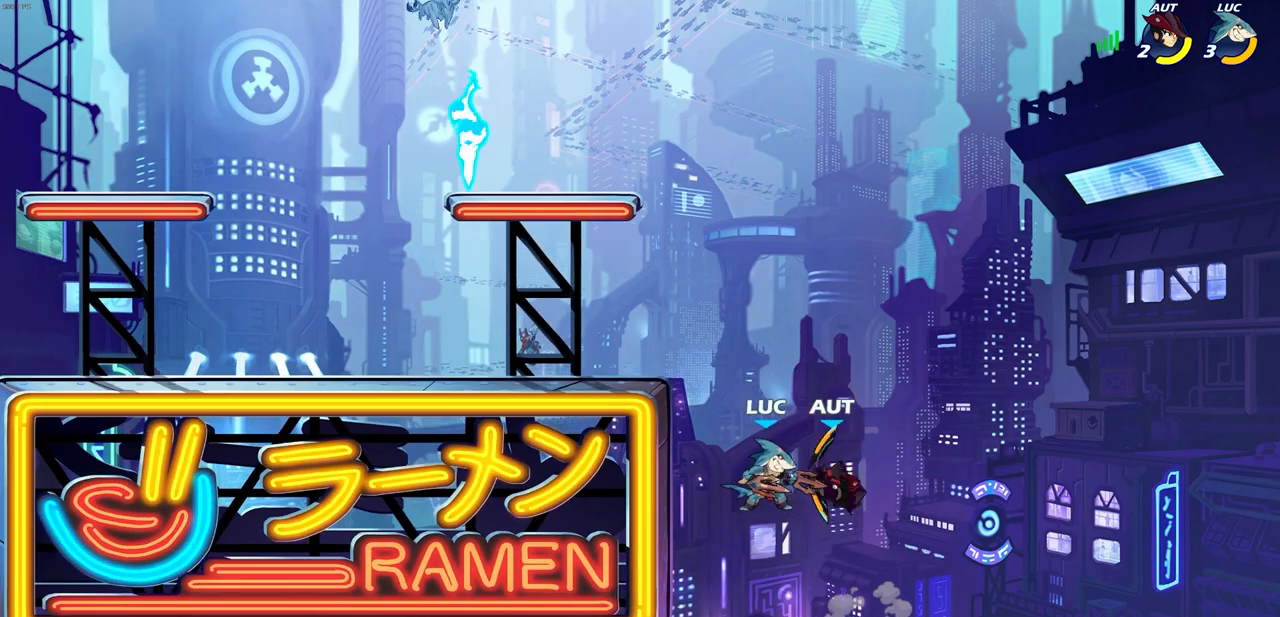
{"buttons": ["CROSS"], "left_stick": "up-left", "right_stick": "center", "events": [[183, "left_stick", "right"], [467, "left_stick", "up-left"], [500, "CROSS", "down"]]}
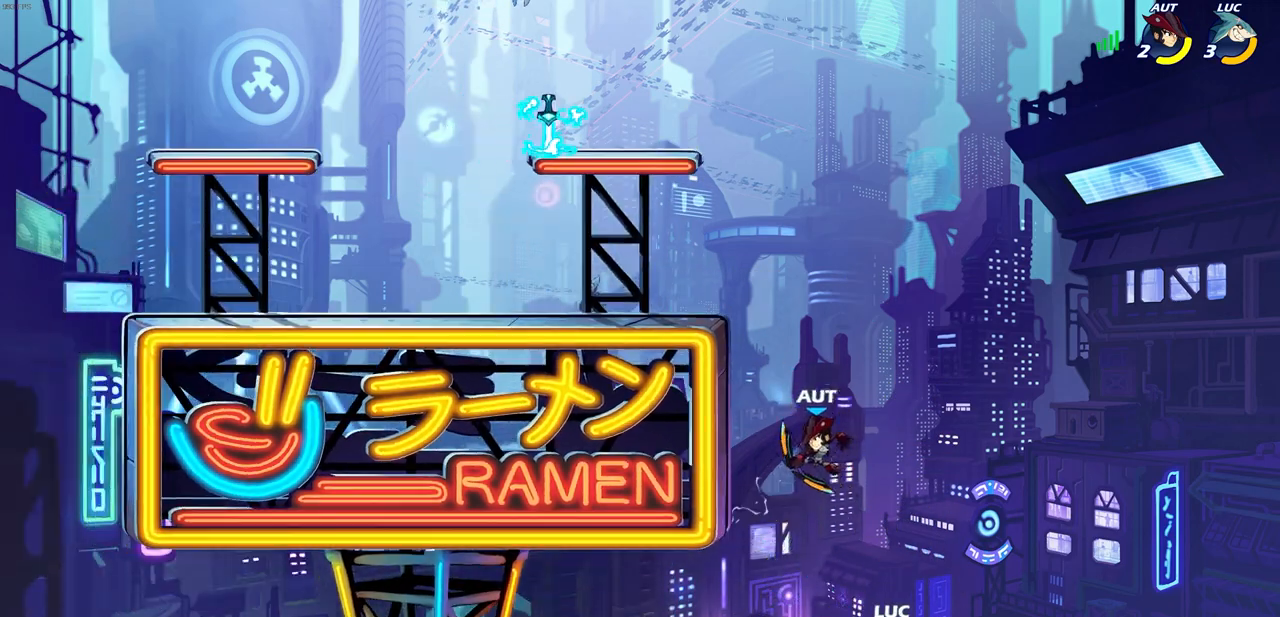
{"buttons": [], "left_stick": "up-left", "right_stick": "center", "events": [[50, "CIRCLE", "down"], [67, "CROSS", "up"], [117, "CIRCLE", "up"]]}
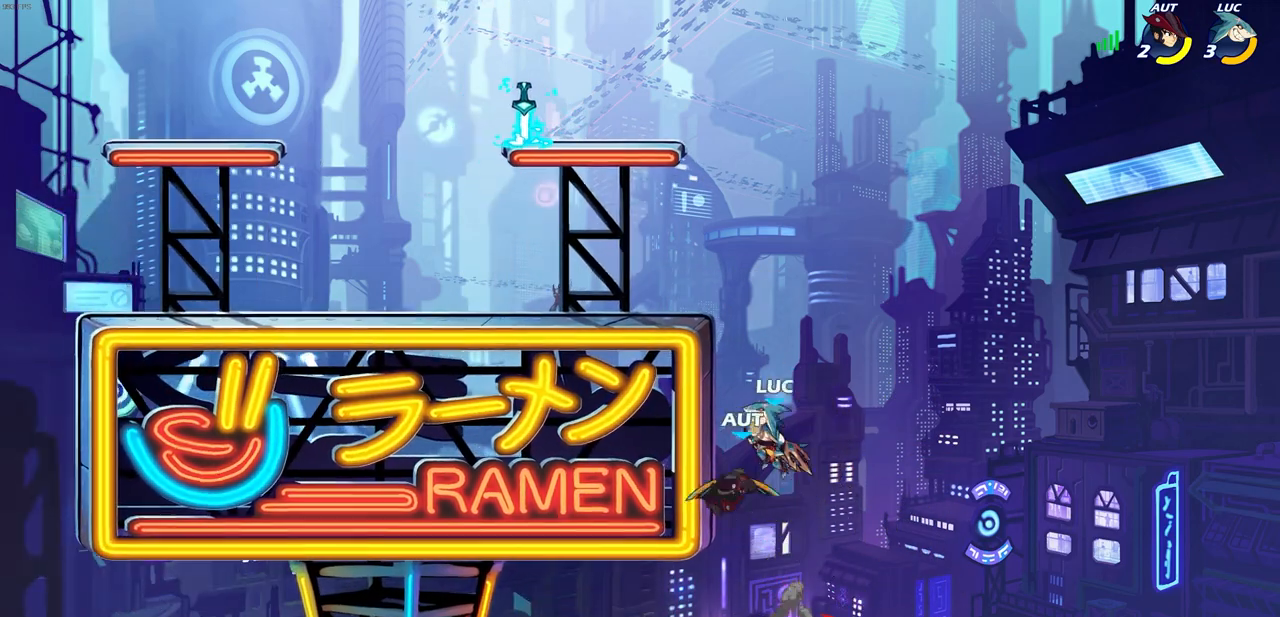
{"buttons": [], "left_stick": "left", "right_stick": "center", "events": [[167, "left_stick", "center"], [183, "SQUARE", "down"], [267, "SQUARE", "up"], [317, "left_stick", "left"]]}
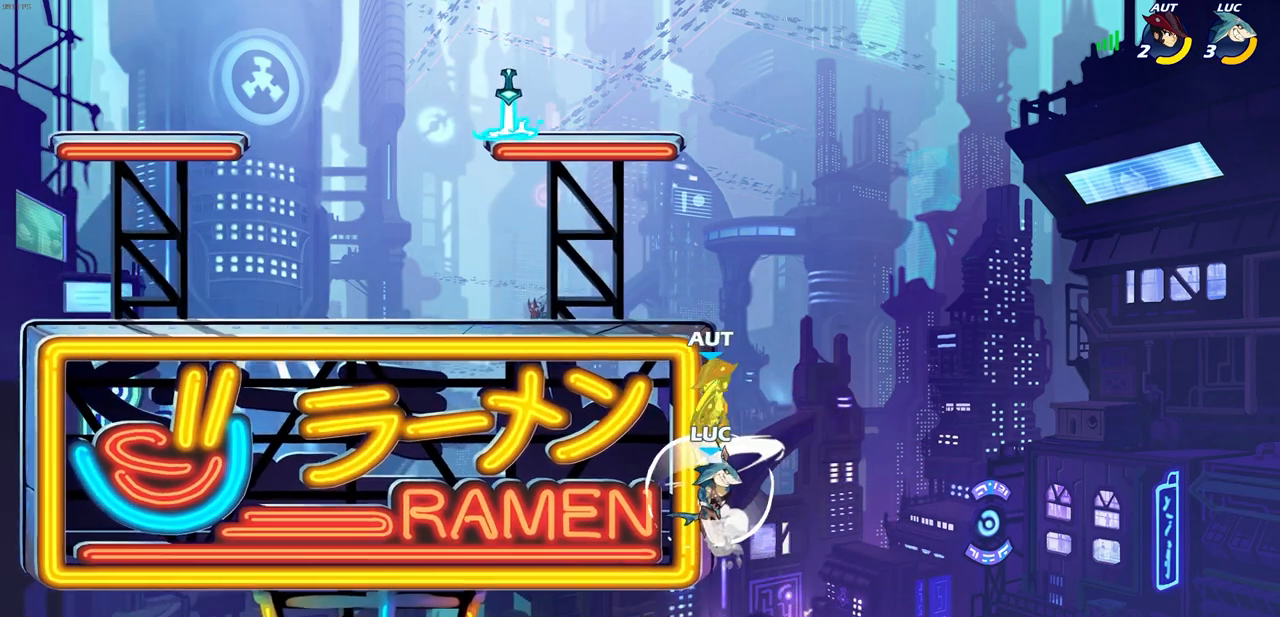
{"buttons": [], "left_stick": "center", "right_stick": "center", "events": [[250, "CROSS", "down"], [300, "CIRCLE", "down"], [317, "CROSS", "up"], [383, "CIRCLE", "up"], [450, "left_stick", "center"]]}
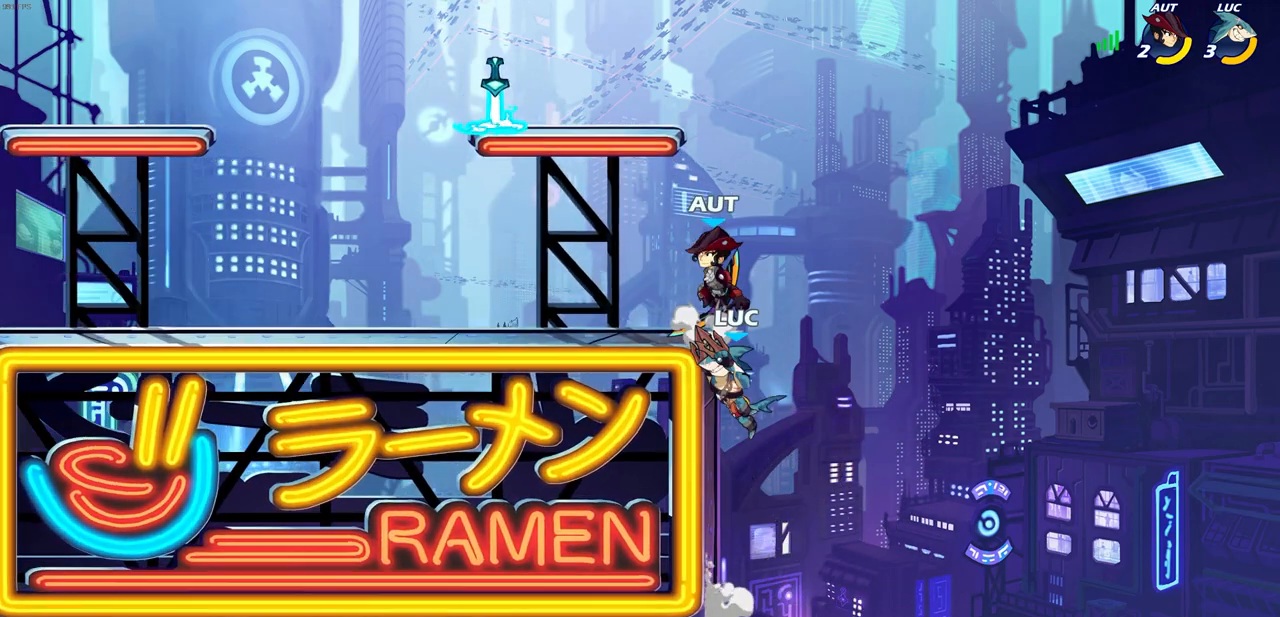
{"buttons": ["CROSS"], "left_stick": "up", "right_stick": "center", "events": [[367, "left_stick", "right"], [483, "left_stick", "up"], [500, "CROSS", "down"]]}
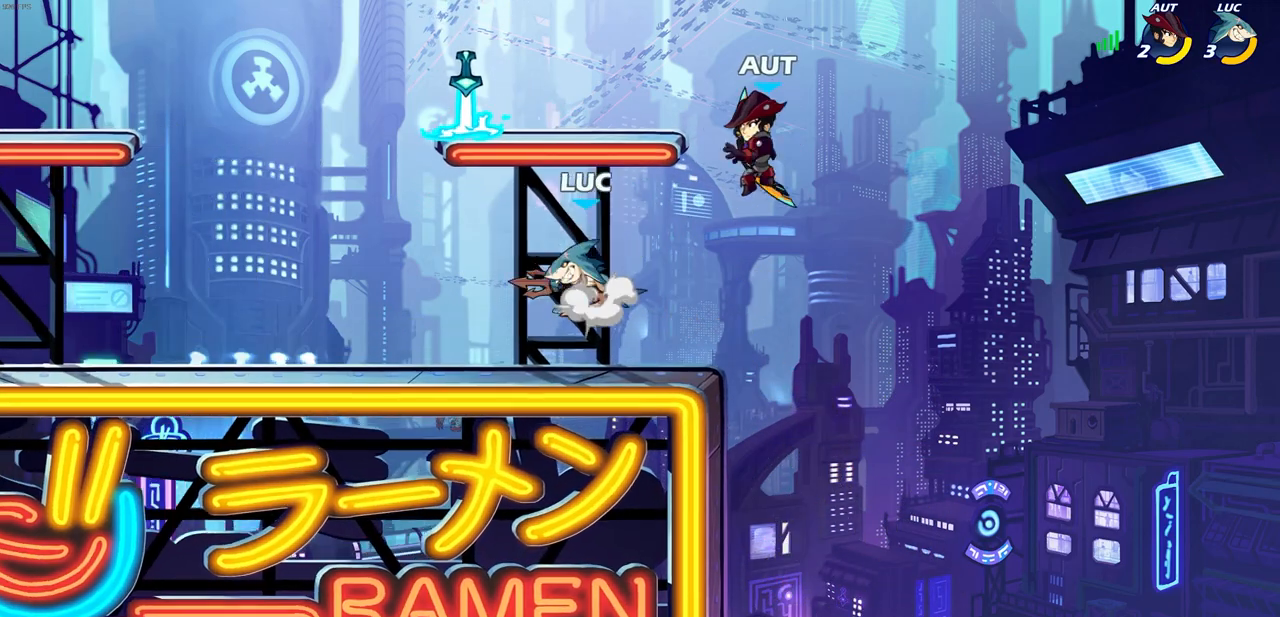
{"buttons": [], "left_stick": "up", "right_stick": "center", "events": [[67, "left_stick", "left"], [133, "CROSS", "up"], [183, "left_stick", "down-left"], [317, "left_stick", "down-right"], [400, "SQUARE", "down"], [400, "left_stick", "down"], [500, "SQUARE", "up"], [500, "left_stick", "up"]]}
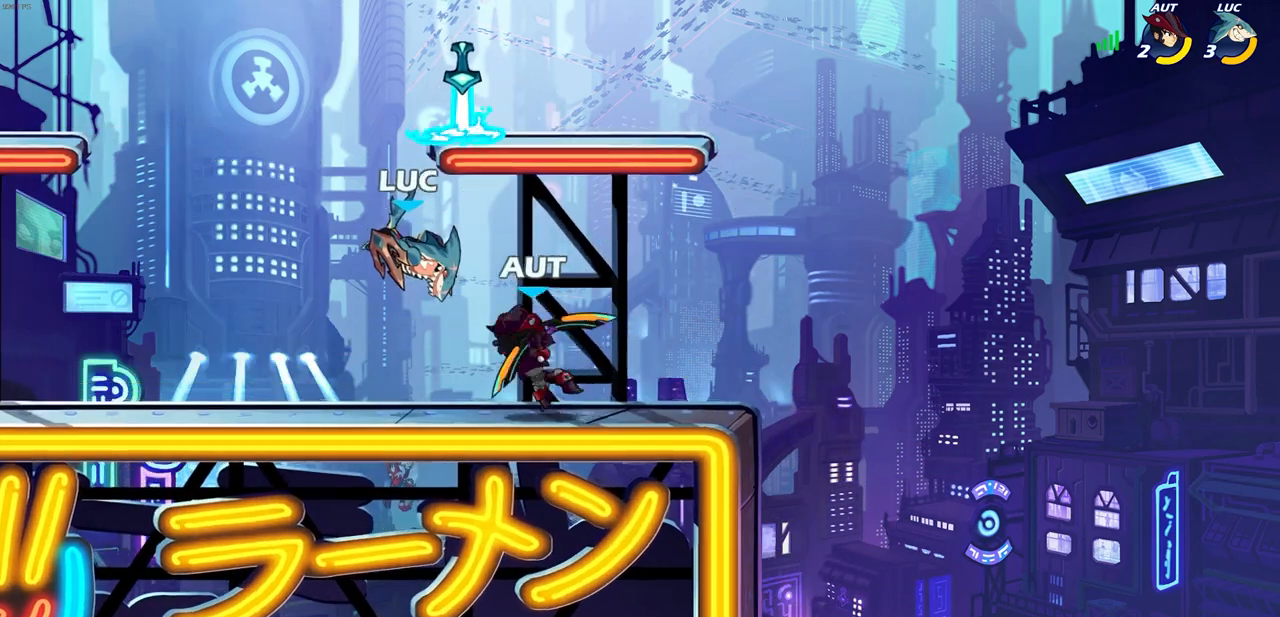
{"buttons": ["SQUARE"], "left_stick": "center", "right_stick": "center", "events": [[17, "left_stick", "center"], [267, "SQUARE", "down"], [350, "SQUARE", "up"], [433, "SQUARE", "down"]]}
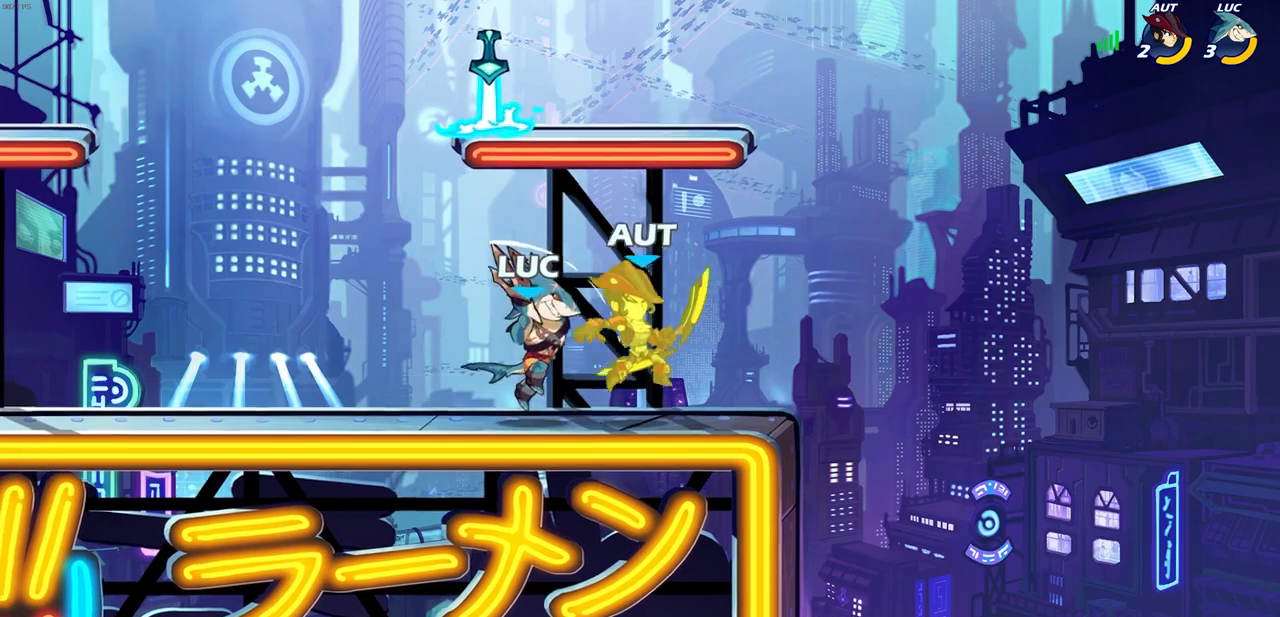
{"buttons": ["CIRCLE"], "left_stick": "center", "right_stick": "center", "events": [[17, "SQUARE", "up"], [83, "SQUARE", "down"], [183, "SQUARE", "up"], [467, "CIRCLE", "down"]]}
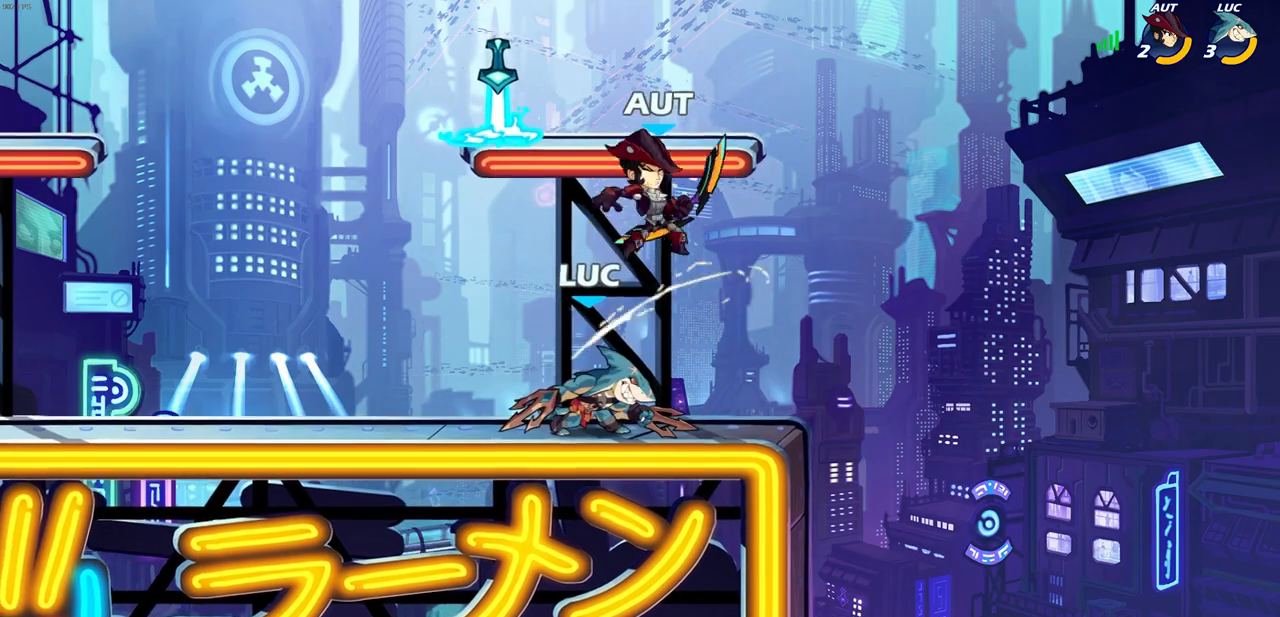
{"buttons": [], "left_stick": "center", "right_stick": "center", "events": [[33, "CIRCLE", "up"], [250, "left_stick", "up-right"], [467, "left_stick", "center"]]}